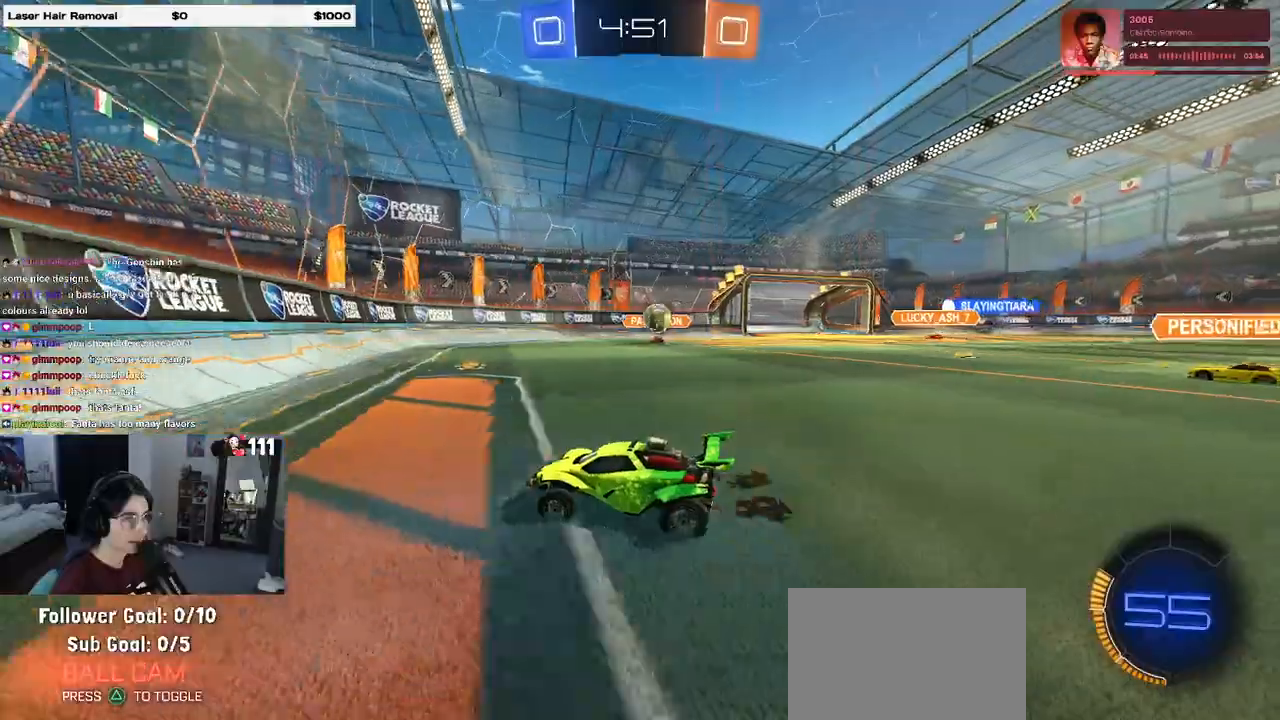
Gameplay with a controller (PlayStation layout); each line is a JSON object with the inputs held at the frame after it (dt_ms = milliseconds from this image to that frame). "events" lists button and stick changes between this image and that frame as [ms after this image, input, new state], when the widget could be followed in between.
{"dt_ms": 500, "buttons": ["R2"], "left_stick": "down-right", "right_stick": "center", "events": [[233, "R2", "up"], [267, "L2", "down"], [300, "left_stick", "right"], [350, "left_stick", "down-right"], [417, "R2", "down"], [500, "L2", "up"]]}
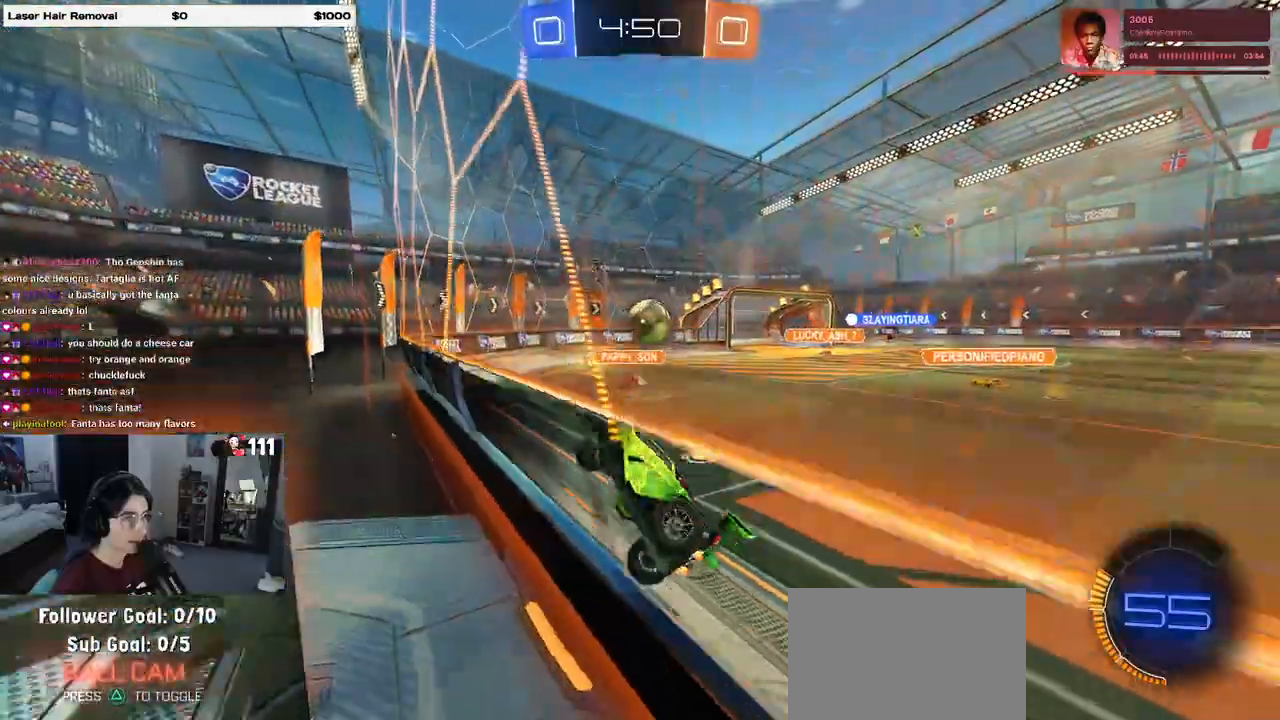
{"dt_ms": 500, "buttons": ["CROSS", "R1", "R2"], "left_stick": "left", "right_stick": "center", "events": [[133, "CROSS", "down"], [200, "L1", "down"], [283, "R1", "down"], [300, "R1", "up"], [300, "left_stick", "center"], [317, "R1", "down"], [333, "CROSS", "up"], [350, "left_stick", "left"], [433, "L1", "up"], [467, "CROSS", "down"]]}
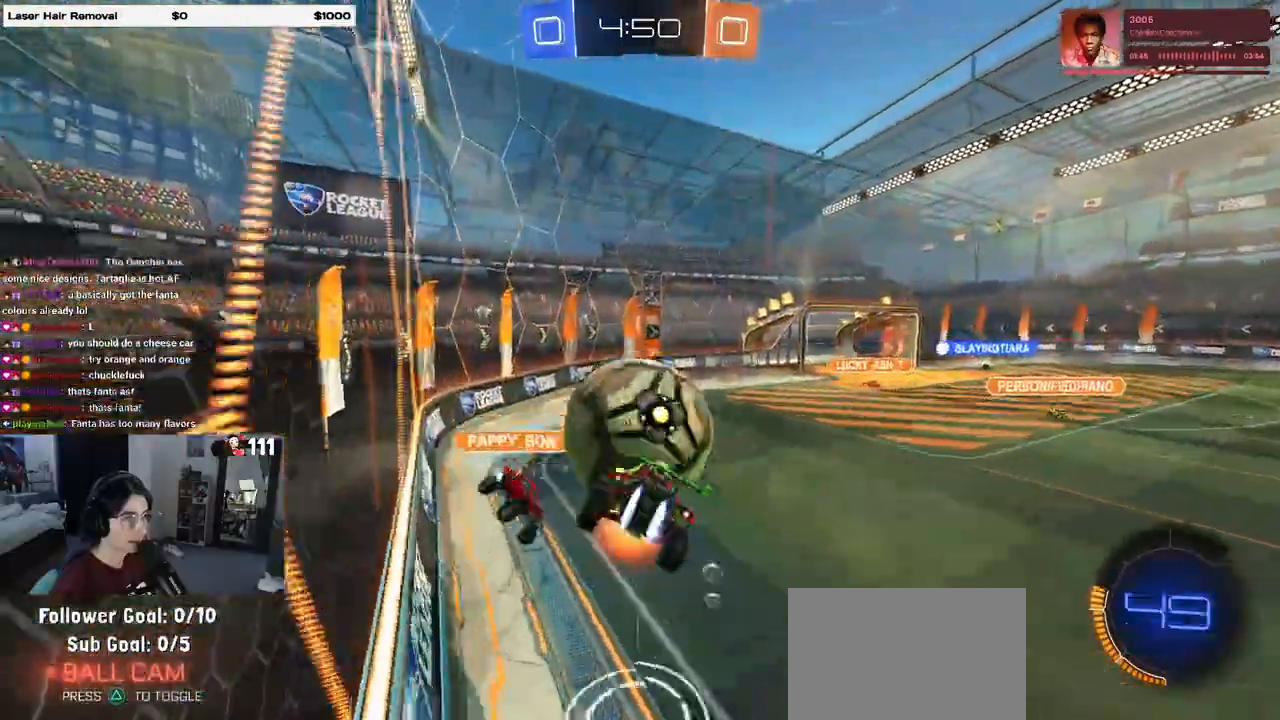
{"dt_ms": 500, "buttons": ["R1", "R2"], "left_stick": "down", "right_stick": "center", "events": [[100, "left_stick", "down-left"], [133, "CROSS", "up"], [367, "left_stick", "down"]]}
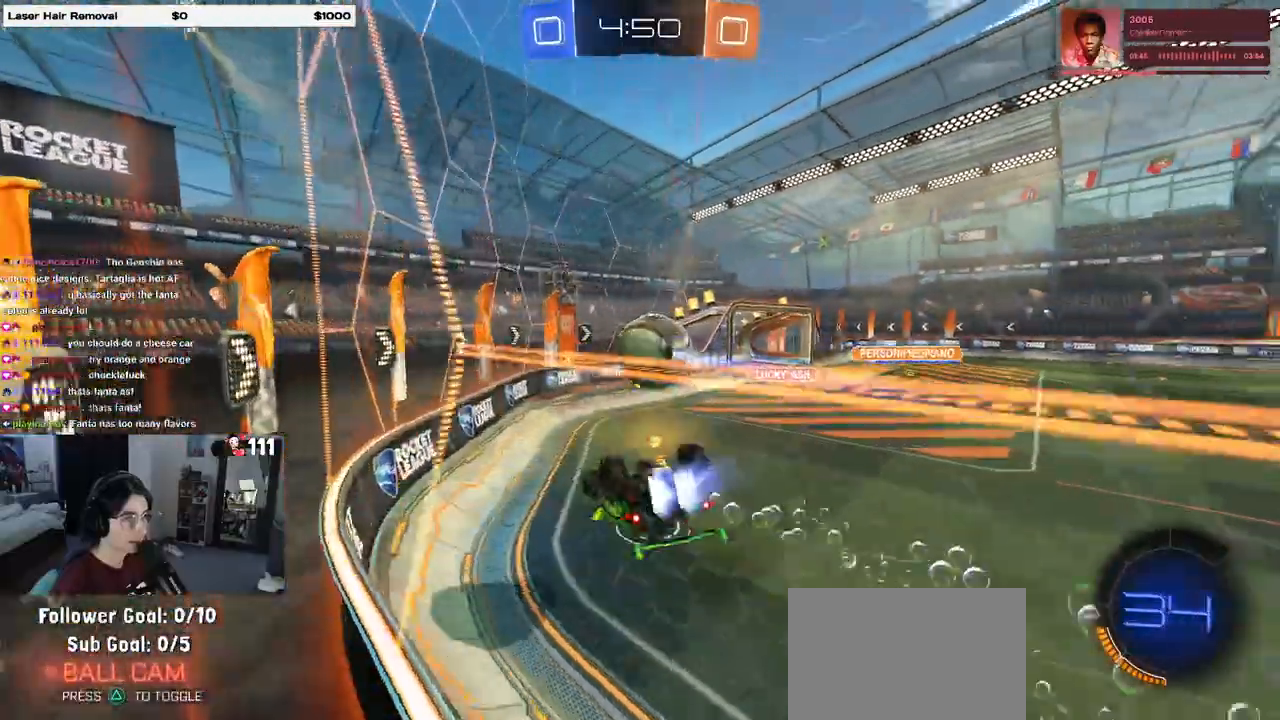
{"dt_ms": 500, "buttons": ["R1", "R2"], "left_stick": "down-right", "right_stick": "center", "events": [[33, "SQUARE", "down"], [167, "SQUARE", "up"], [167, "left_stick", "down-right"]]}
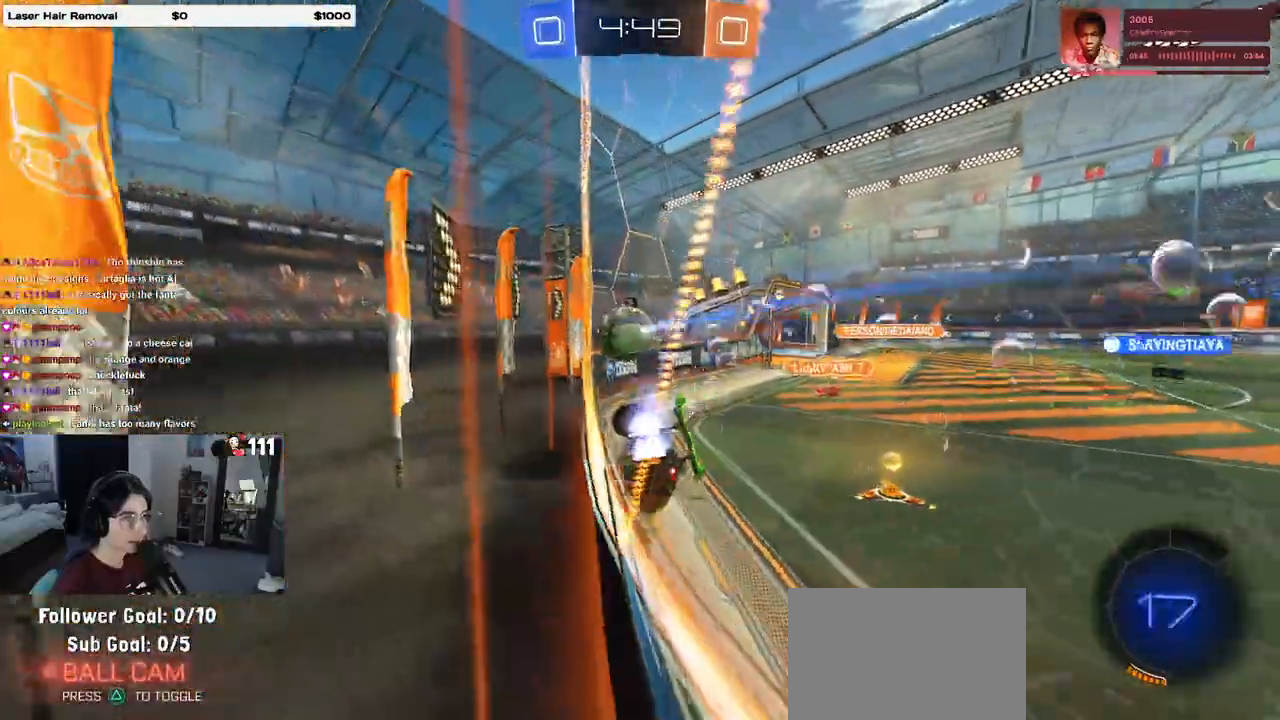
{"dt_ms": 500, "buttons": ["R1", "R2"], "left_stick": "left", "right_stick": "center", "events": [[233, "left_stick", "left"]]}
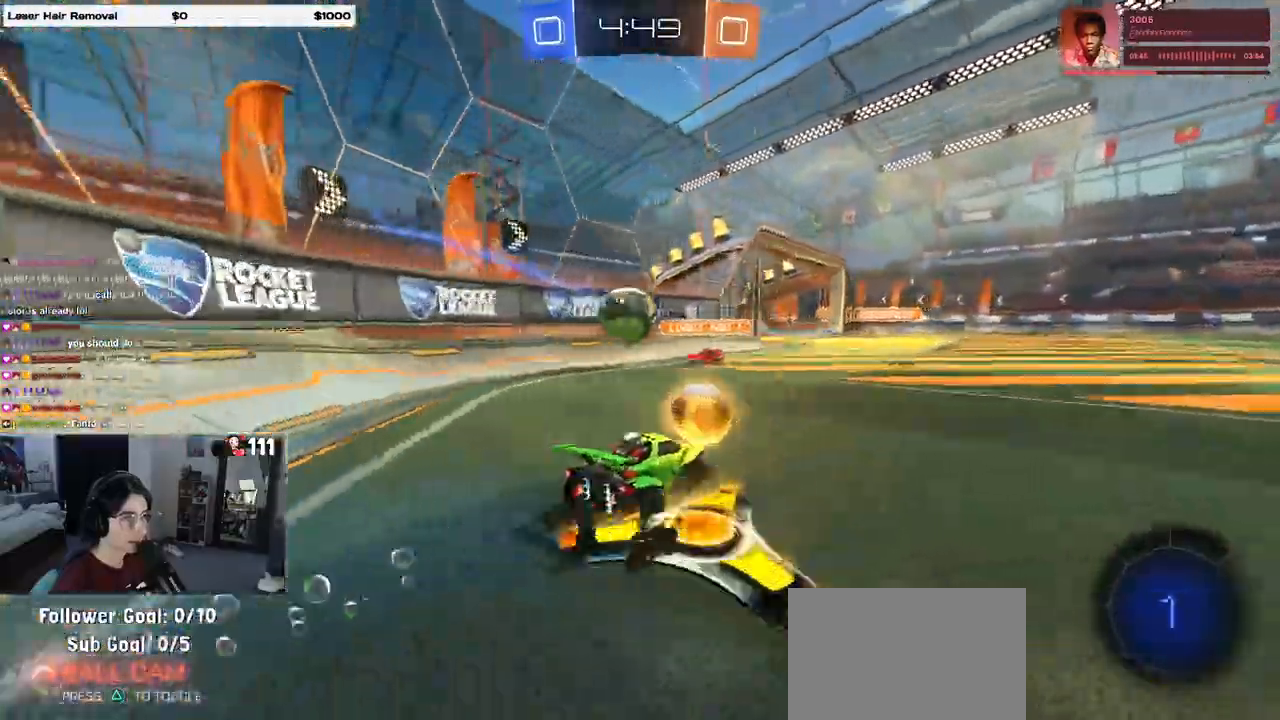
{"dt_ms": 500, "buttons": ["R1", "R2"], "left_stick": "center", "right_stick": "center", "events": [[200, "left_stick", "center"], [233, "TRIANGLE", "down"], [333, "TRIANGLE", "up"]]}
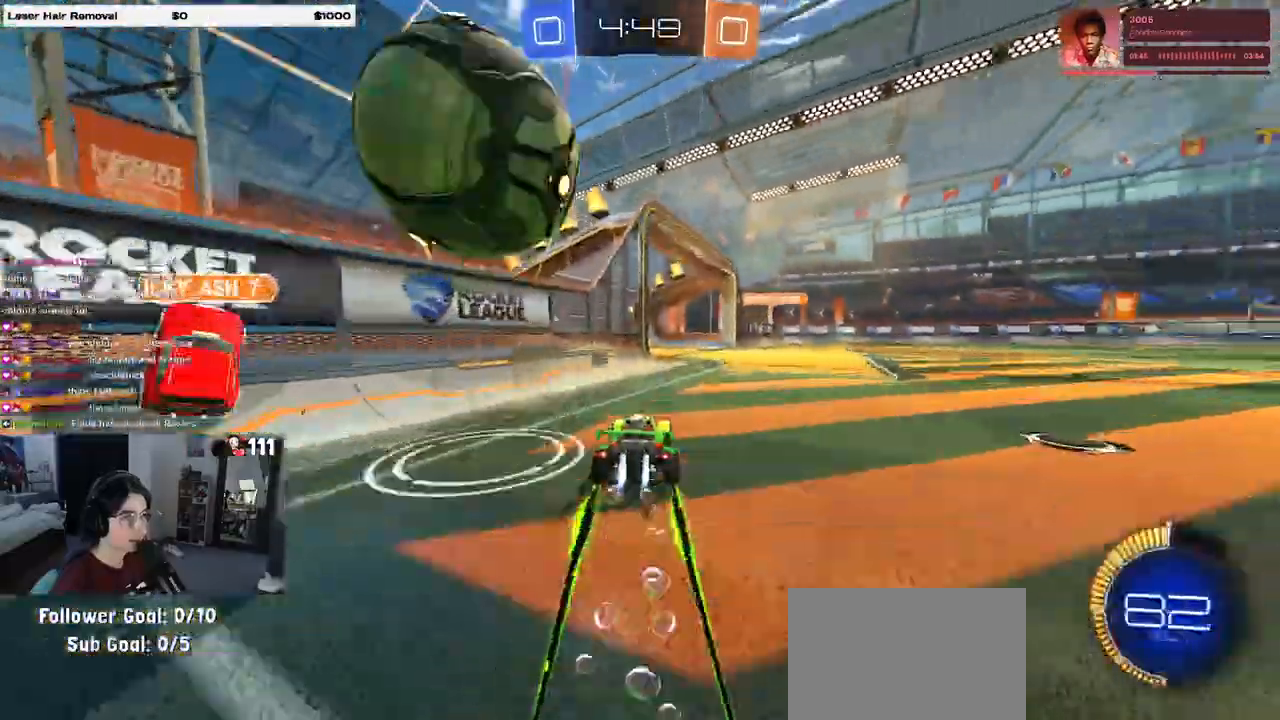
{"dt_ms": 1000, "buttons": ["R2"], "left_stick": "center", "right_stick": "center"}
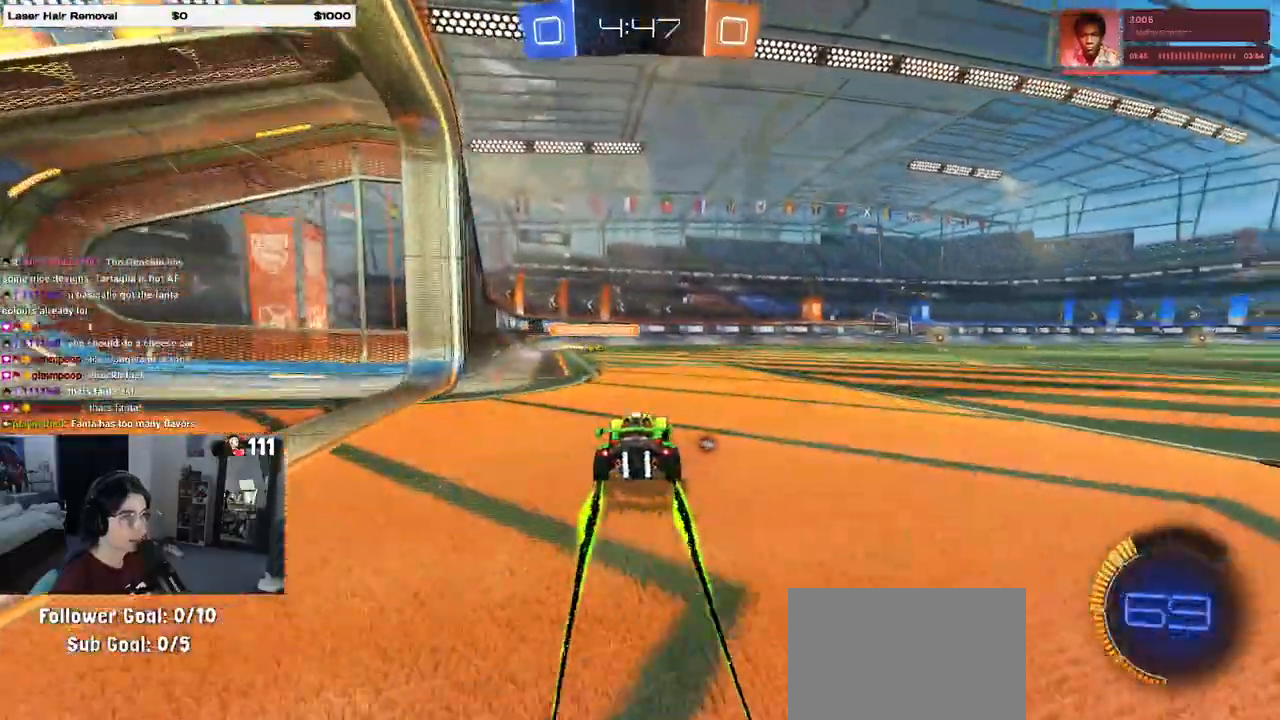
{"dt_ms": 500, "buttons": ["TRIANGLE", "R2"], "left_stick": "right", "right_stick": "center", "events": [[217, "left_stick", "right"], [417, "TRIANGLE", "down"]]}
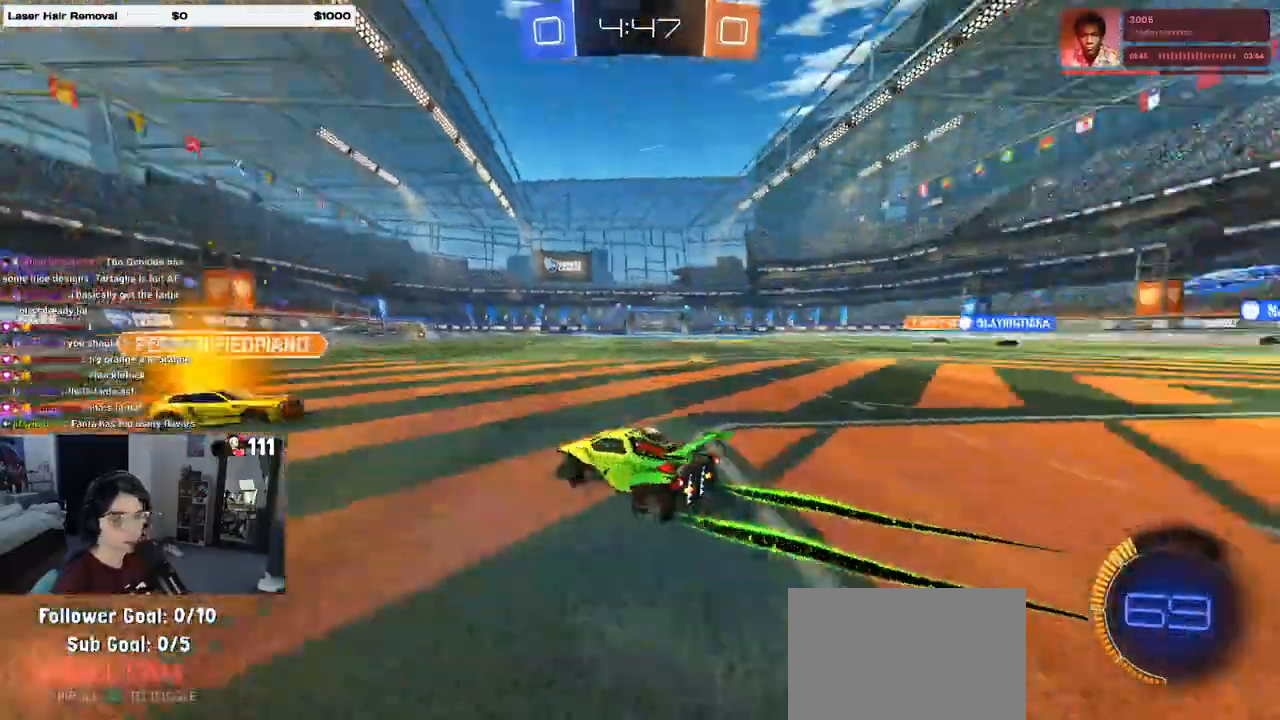
{"dt_ms": 500, "buttons": ["R2"], "left_stick": "right", "right_stick": "center", "events": [[33, "left_stick", "center"], [67, "TRIANGLE", "up"], [500, "left_stick", "right"]]}
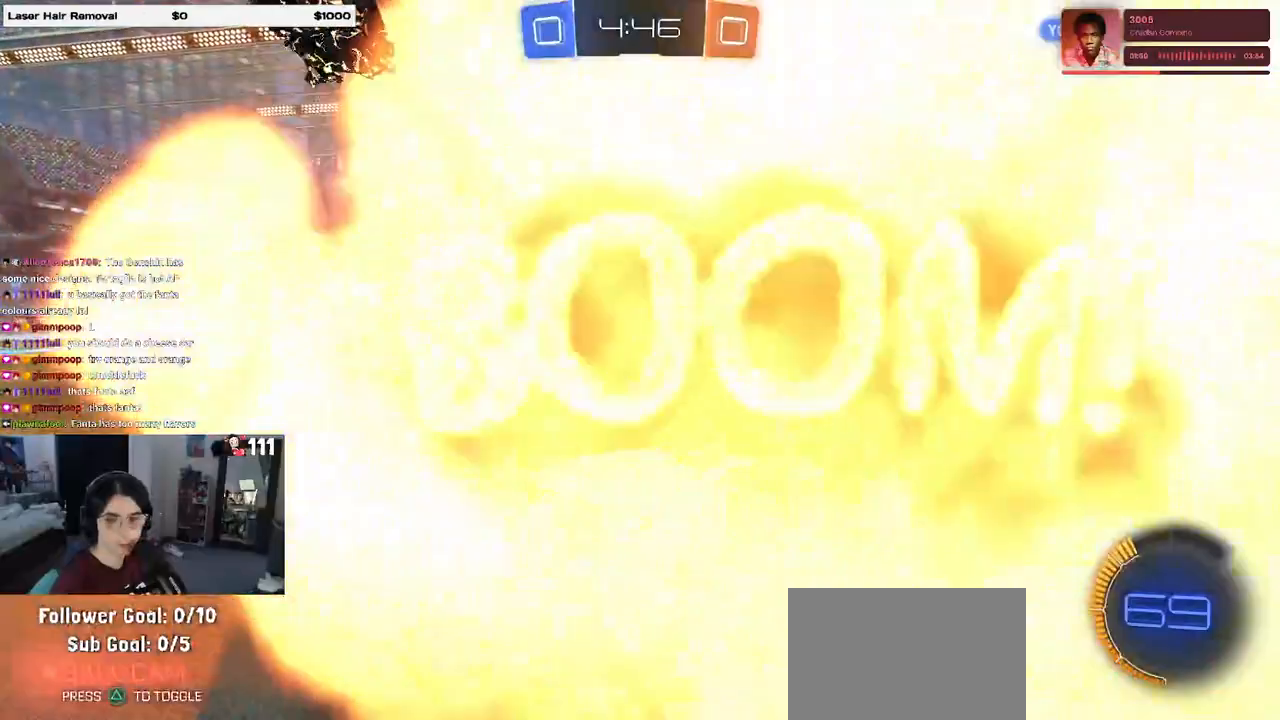
{"dt_ms": 500, "buttons": ["R2"], "left_stick": "down-left", "right_stick": "center", "events": [[133, "left_stick", "center"], [267, "left_stick", "left"], [333, "left_stick", "down-left"]]}
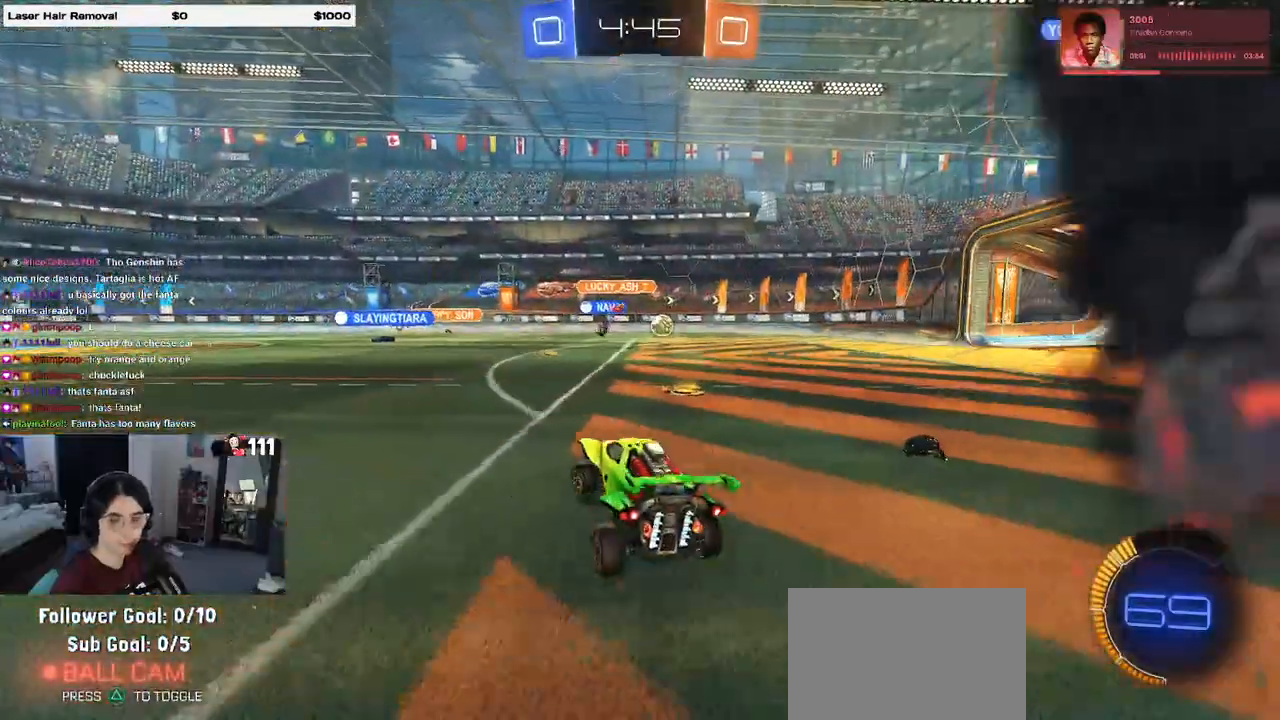
{"dt_ms": 500, "buttons": ["R2"], "left_stick": "right", "right_stick": "center", "events": [[50, "left_stick", "left"], [217, "left_stick", "center"], [433, "left_stick", "right"]]}
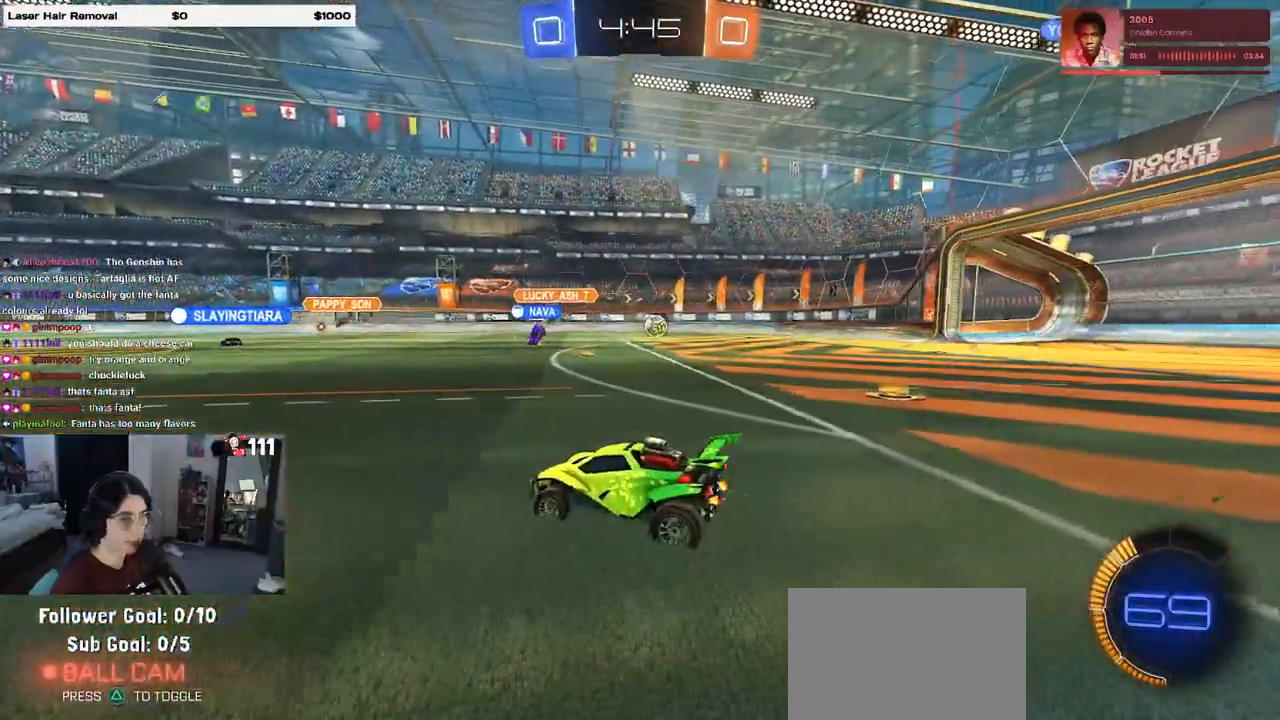
{"dt_ms": 500, "buttons": ["R1", "R2"], "left_stick": "up-left", "right_stick": "center", "events": [[33, "left_stick", "center"], [100, "left_stick", "left"], [317, "left_stick", "right"], [350, "R1", "down"], [383, "CROSS", "down"], [450, "left_stick", "up-left"], [483, "CROSS", "up"]]}
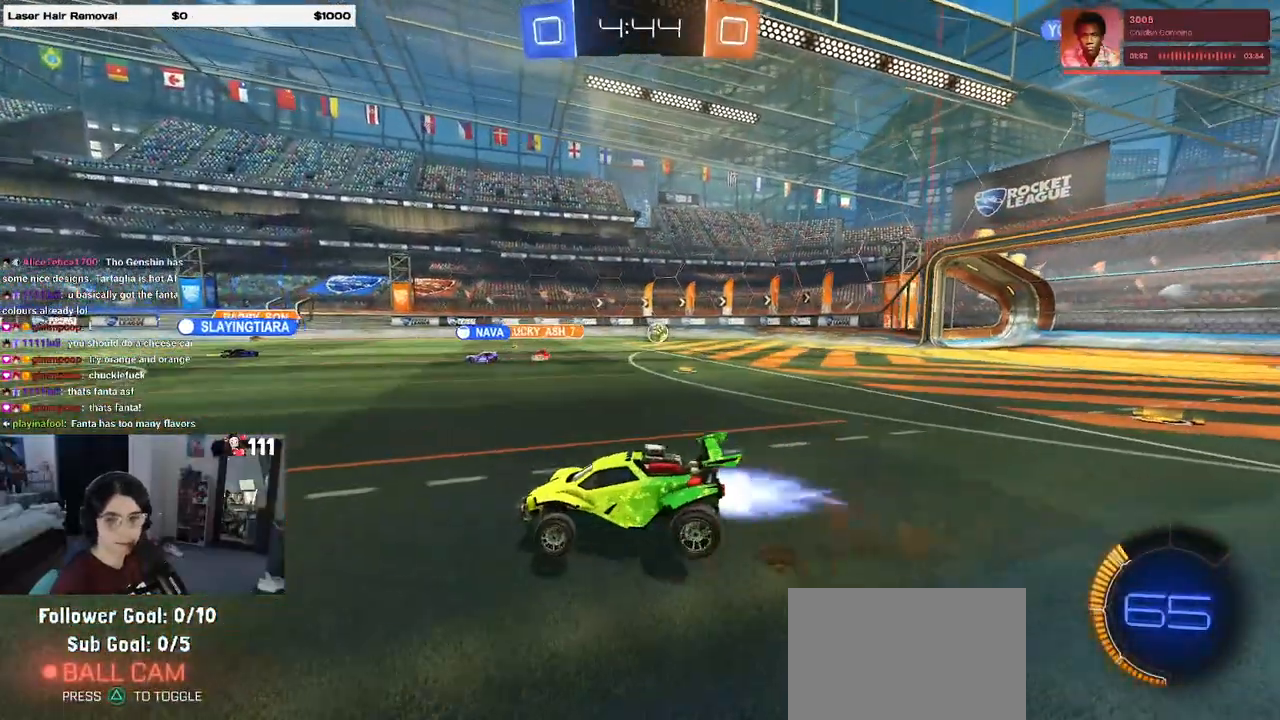
{"dt_ms": 500, "buttons": ["SQUARE", "R2"], "left_stick": "down-left", "right_stick": "center", "events": [[33, "CROSS", "down"], [100, "SQUARE", "down"], [117, "left_stick", "down-left"], [133, "CROSS", "up"], [383, "R1", "up"]]}
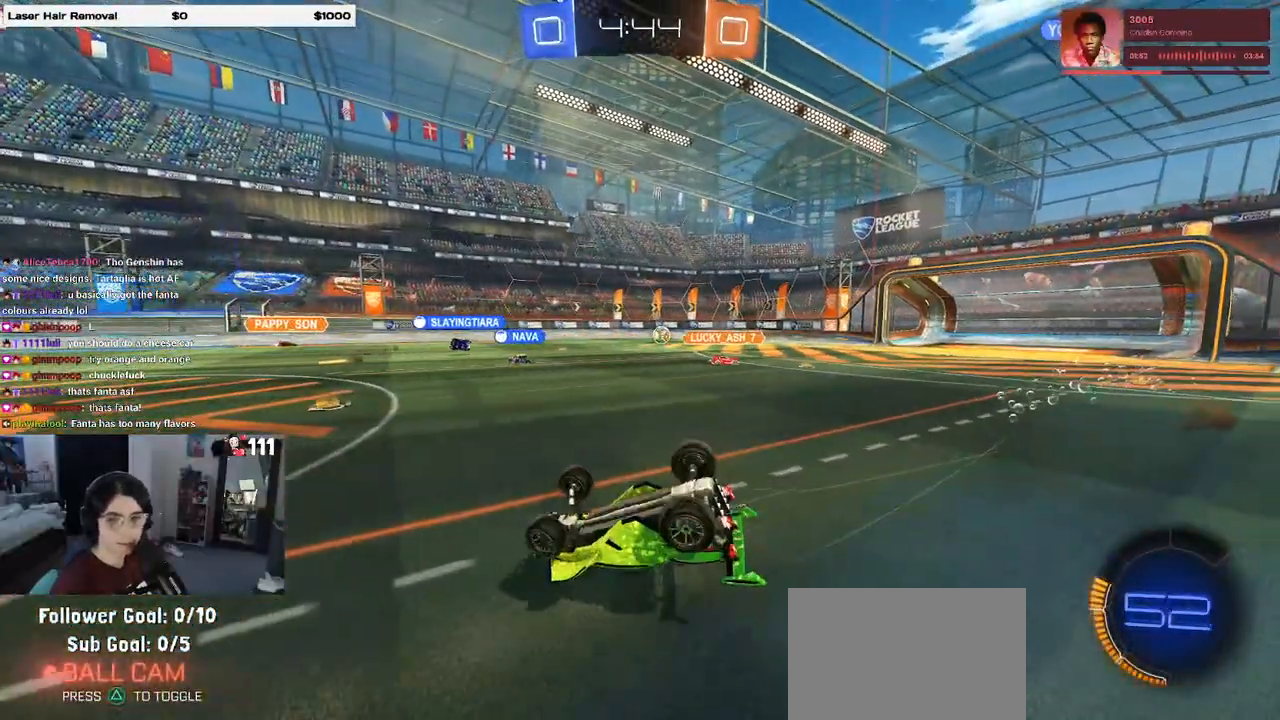
{"dt_ms": 500, "buttons": ["R2"], "left_stick": "right", "right_stick": "center", "events": [[417, "SQUARE", "up"], [450, "left_stick", "center"], [500, "left_stick", "right"]]}
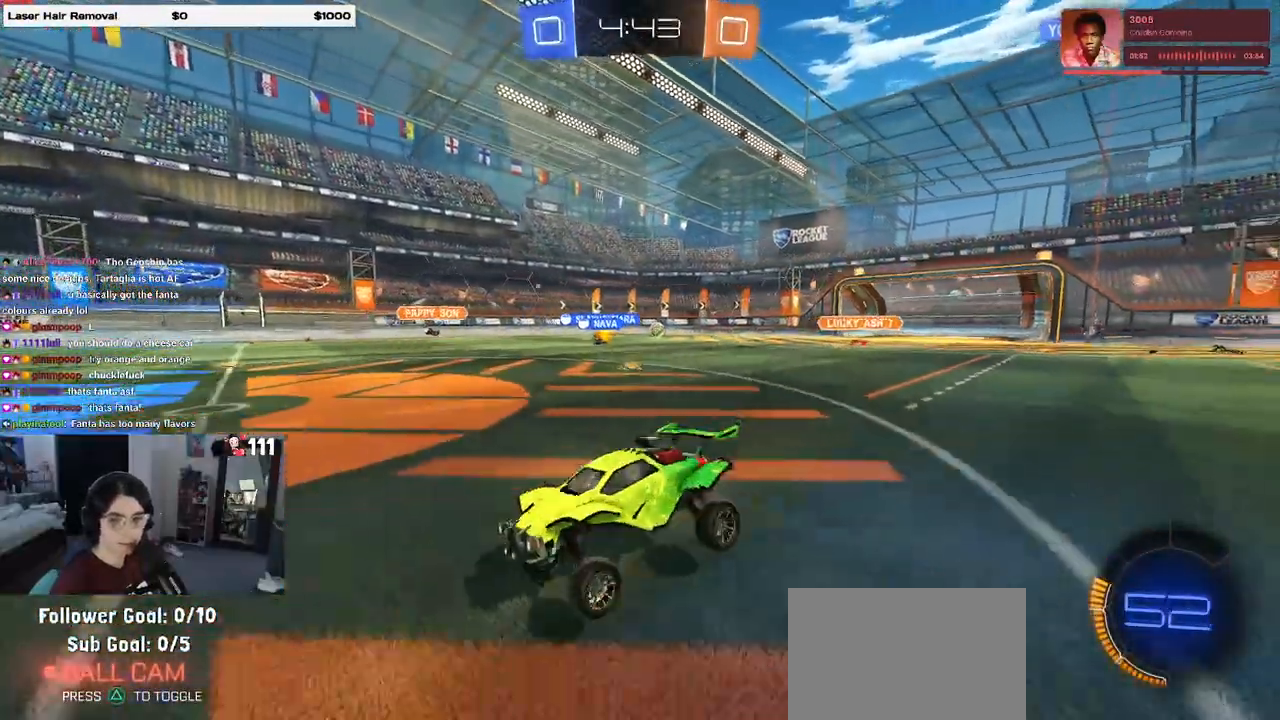
{"dt_ms": 500, "buttons": ["R2"], "left_stick": "right", "right_stick": "center", "events": []}
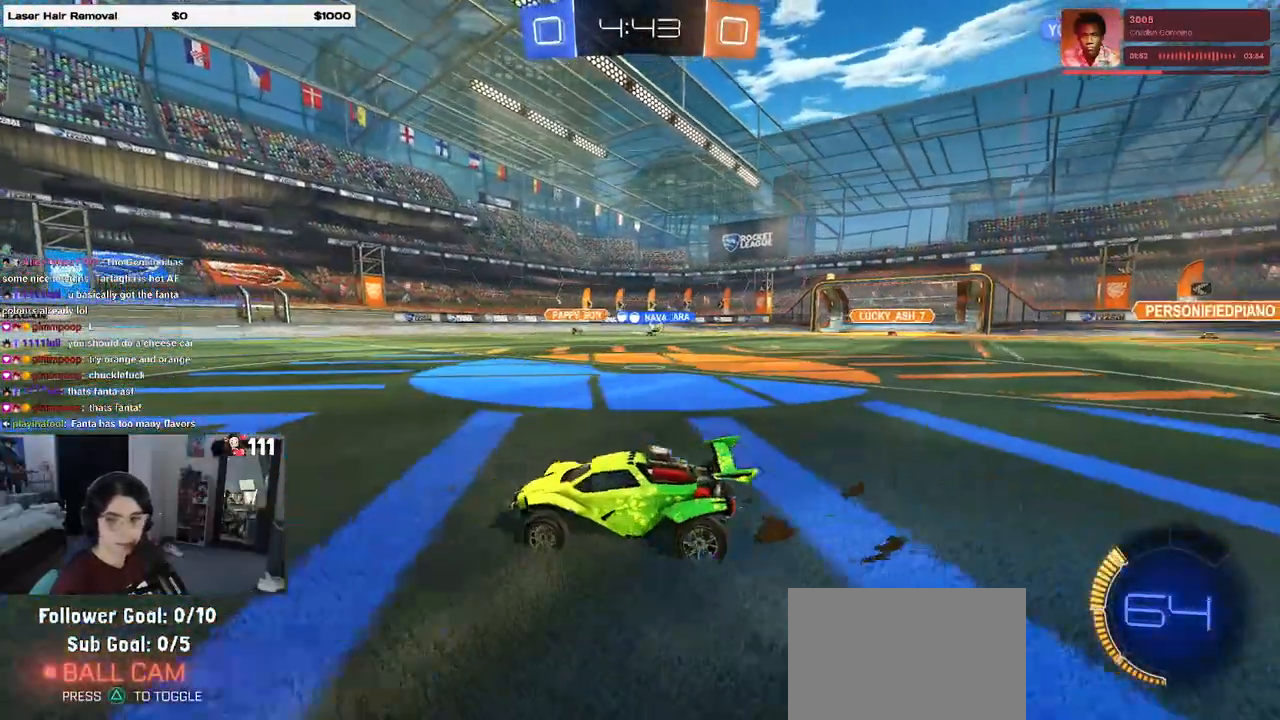
{"dt_ms": 500, "buttons": ["R2"], "left_stick": "down-left", "right_stick": "center", "events": [[67, "left_stick", "center"], [167, "left_stick", "left"], [483, "left_stick", "down-left"]]}
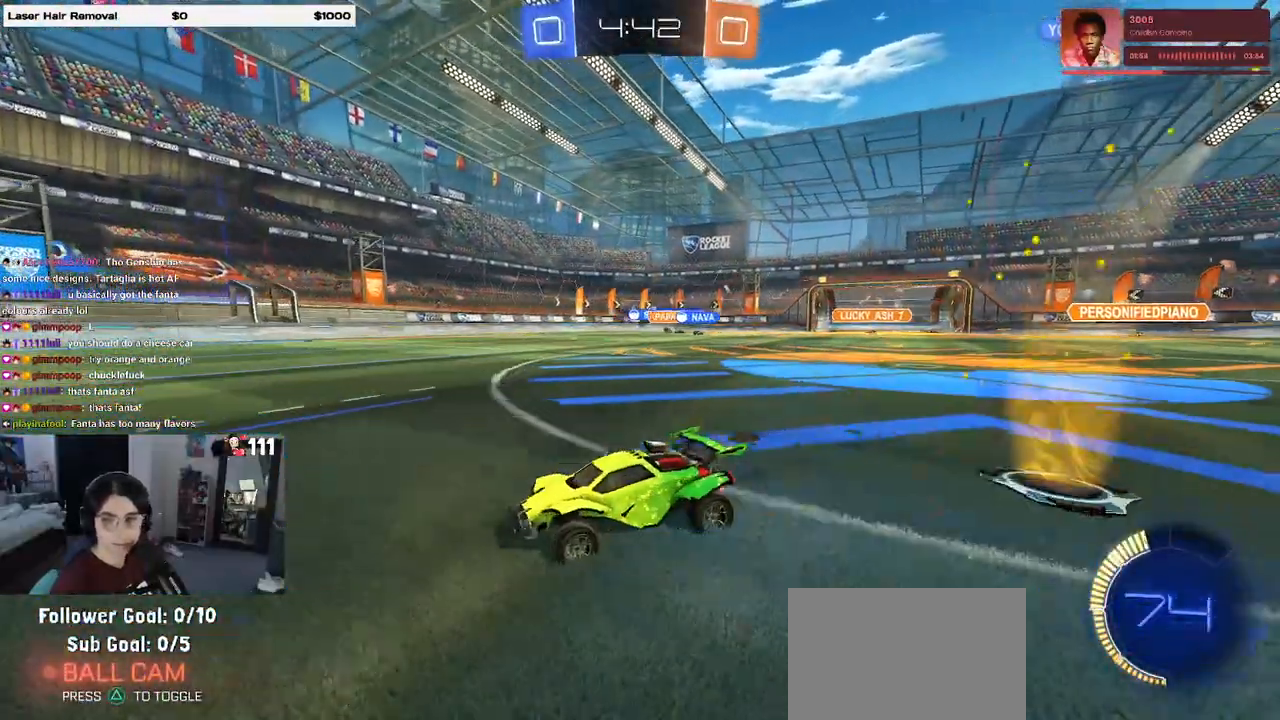
{"dt_ms": 500, "buttons": ["R2"], "left_stick": "down-right", "right_stick": "center", "events": [[133, "SQUARE", "down"], [133, "left_stick", "down-right"], [317, "SQUARE", "up"]]}
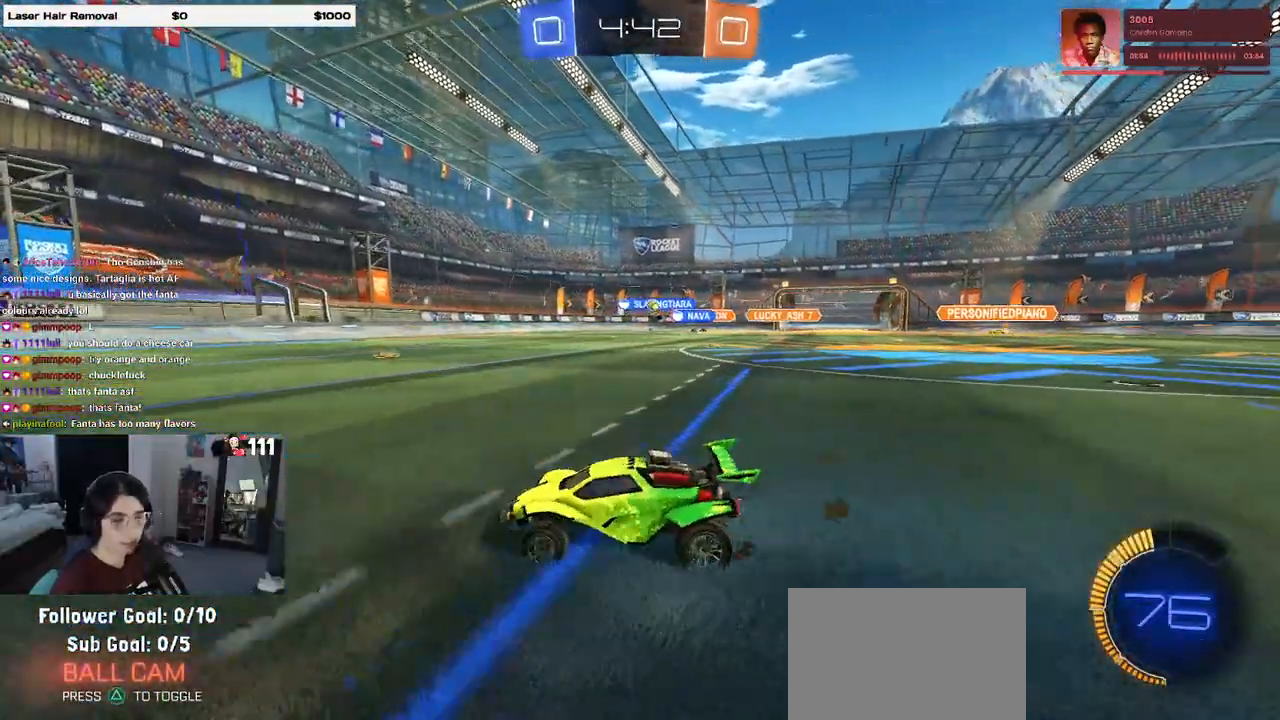
{"dt_ms": 500, "buttons": ["R2"], "left_stick": "center", "right_stick": "center", "events": [[217, "left_stick", "right"], [367, "left_stick", "center"]]}
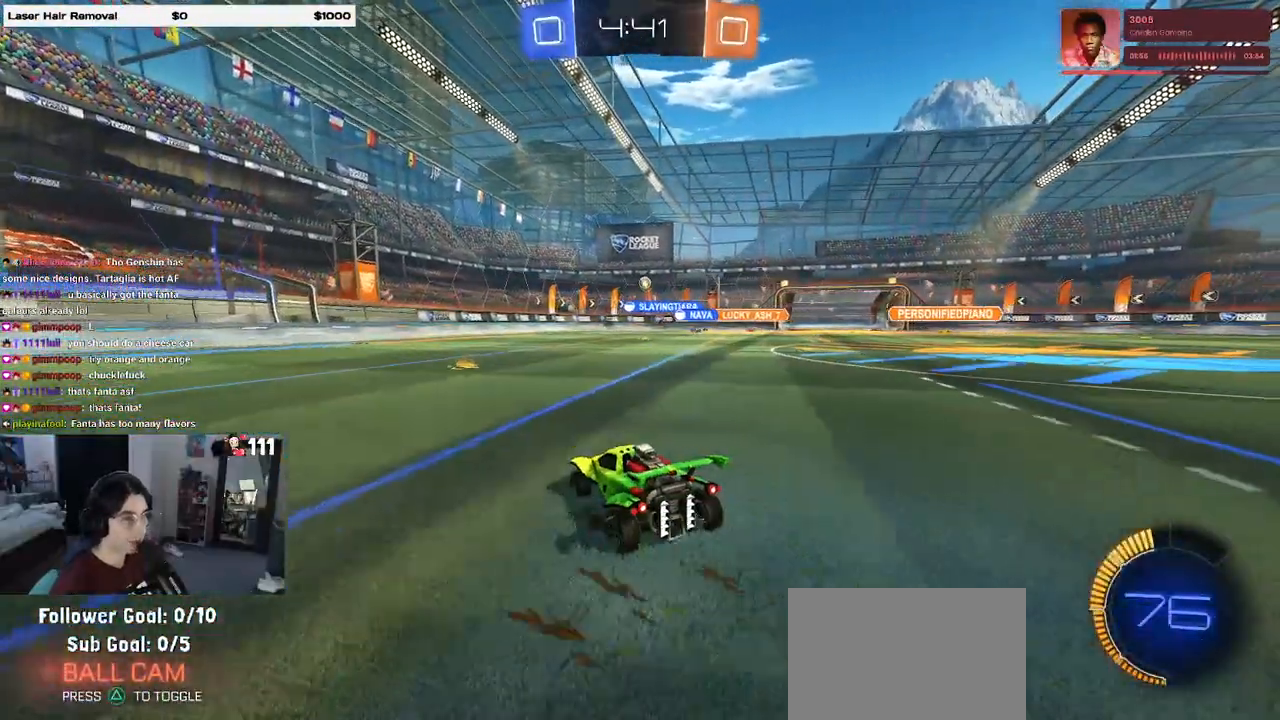
{"dt_ms": 500, "buttons": ["R1", "R2"], "left_stick": "center", "right_stick": "center", "events": [[283, "left_stick", "left"], [417, "R1", "down"], [417, "left_stick", "center"]]}
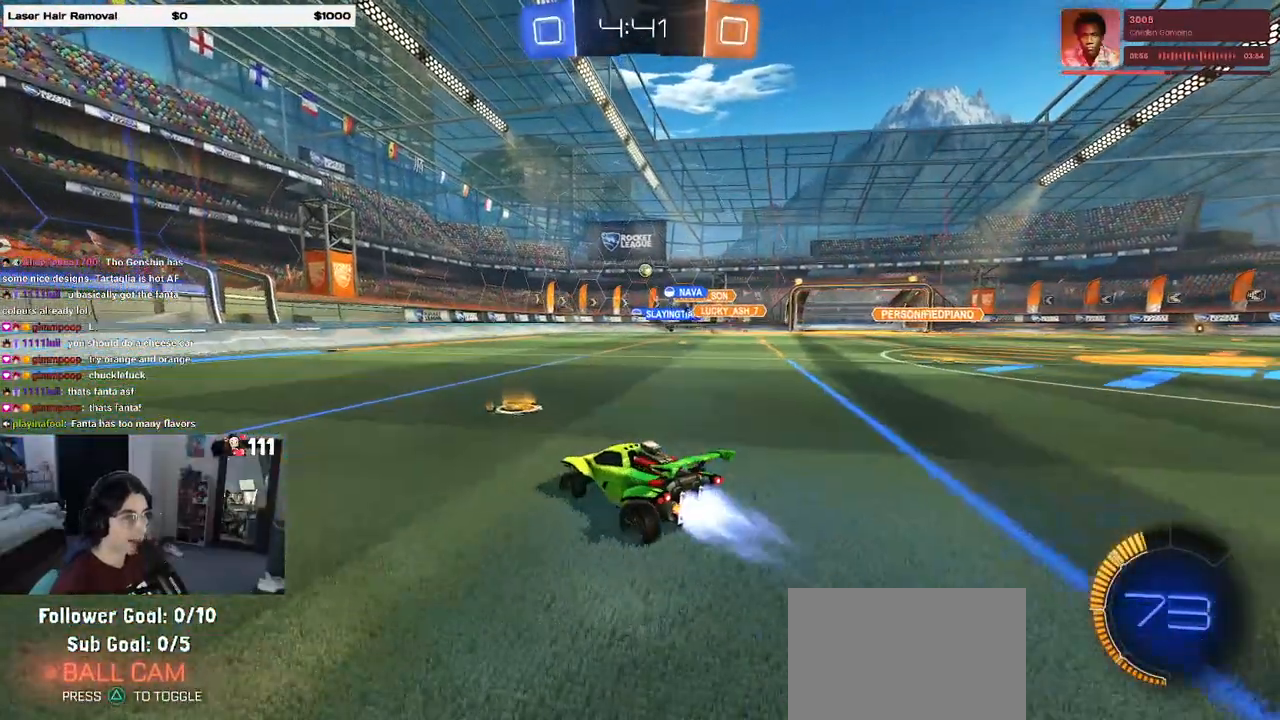
{"dt_ms": 500, "buttons": ["R1", "R2"], "left_stick": "center", "right_stick": "center", "events": [[17, "left_stick", "right"], [233, "left_stick", "center"]]}
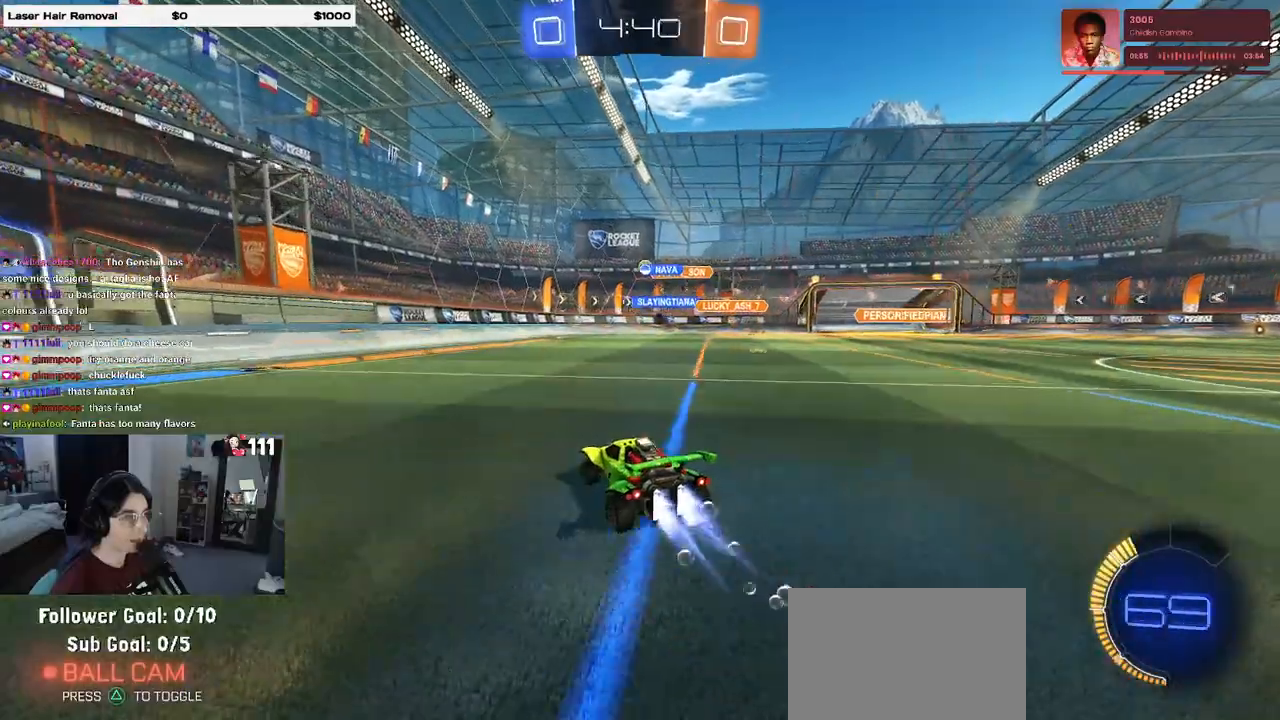
{"dt_ms": 500, "buttons": ["R2"], "left_stick": "center", "right_stick": "center", "events": [[17, "left_stick", "right"], [33, "R1", "up"], [233, "left_stick", "center"]]}
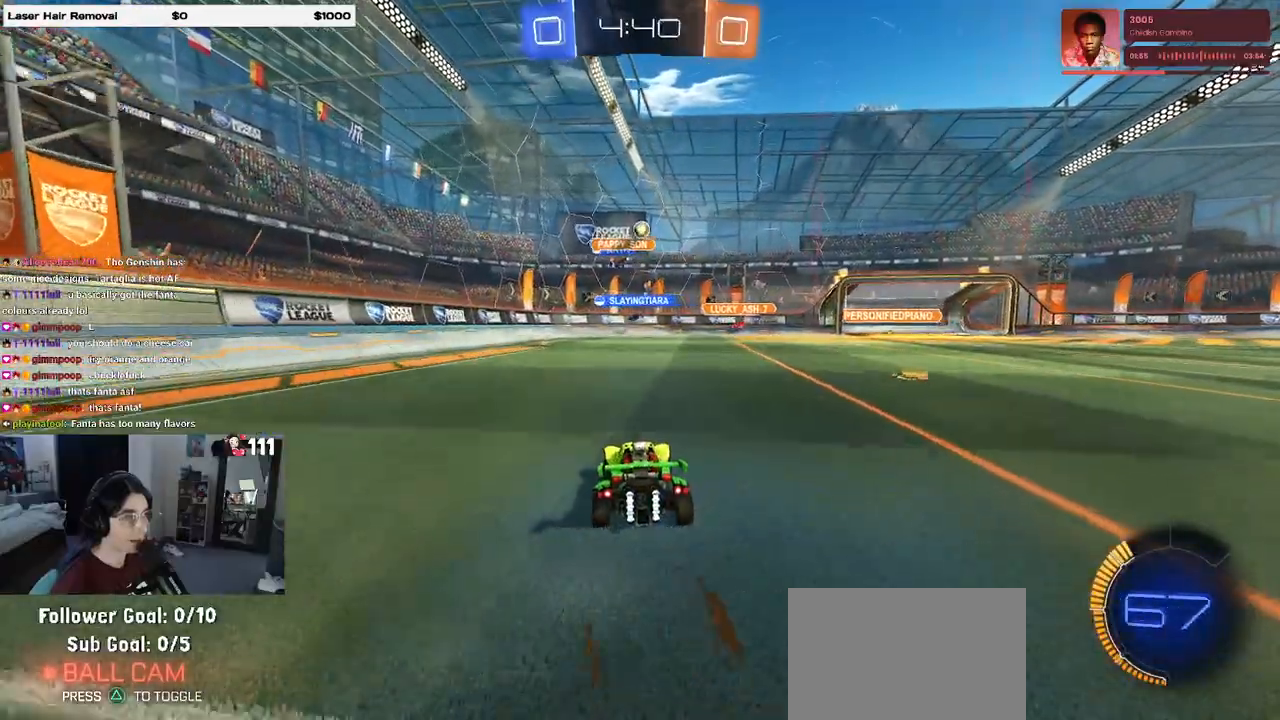
{"dt_ms": 500, "buttons": ["R2"], "left_stick": "center", "right_stick": "center", "events": [[133, "R2", "up"], [167, "L2", "down"], [200, "left_stick", "left"], [283, "left_stick", "center"], [433, "R2", "down"], [483, "L2", "up"]]}
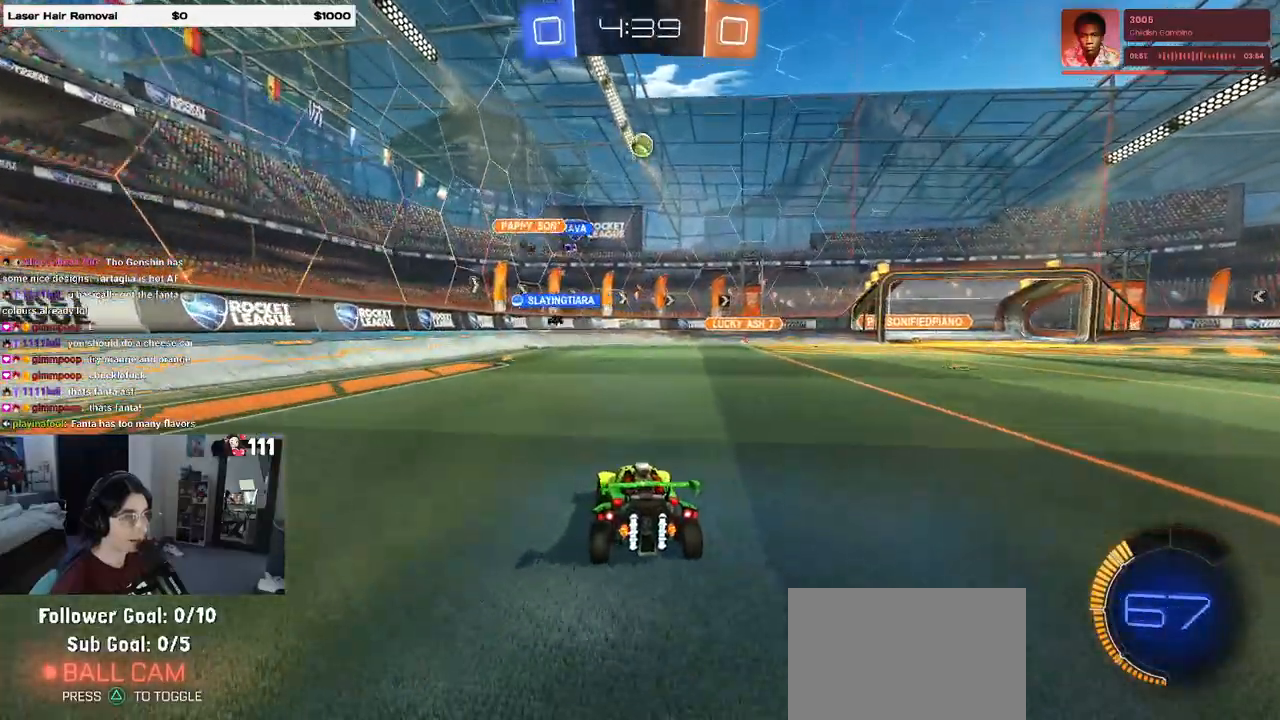
{"dt_ms": 500, "buttons": ["R2"], "left_stick": "right", "right_stick": "center", "events": [[483, "left_stick", "right"]]}
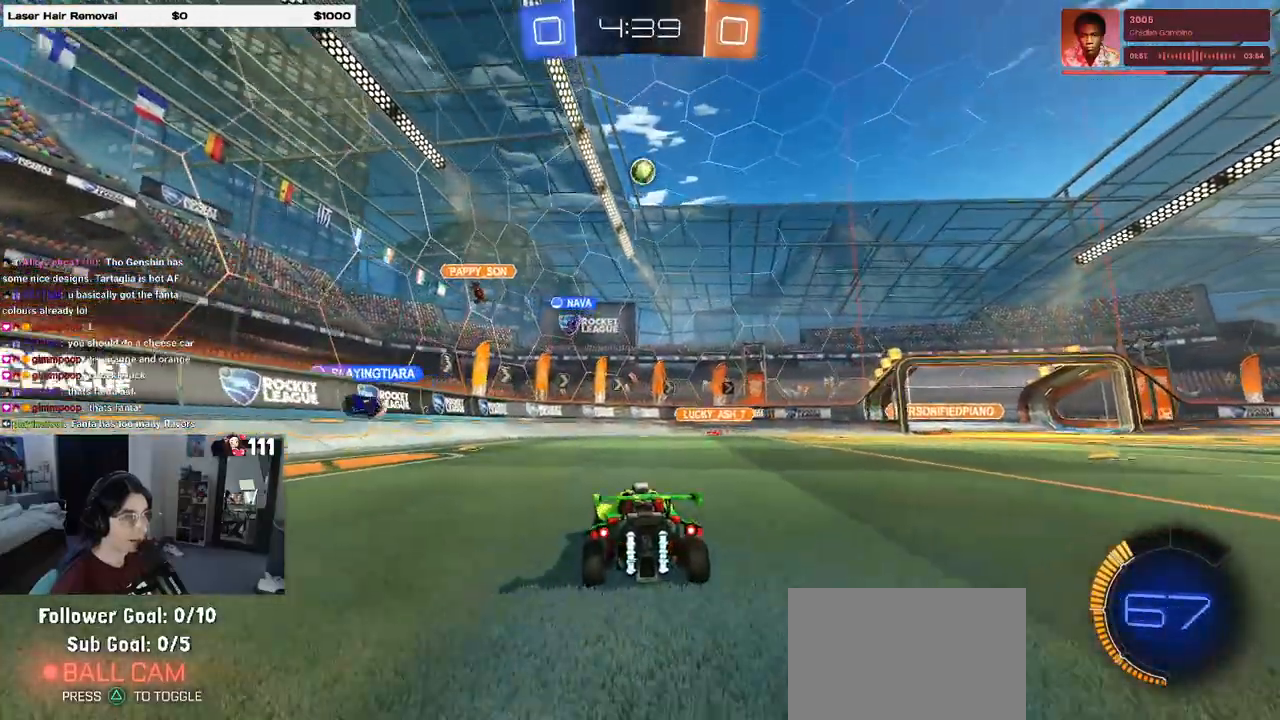
{"dt_ms": 500, "buttons": ["CROSS", "L2", "R2"], "left_stick": "center", "right_stick": "center", "events": [[150, "left_stick", "down"], [183, "CROSS", "down"], [217, "L2", "down"], [450, "CROSS", "up"], [467, "left_stick", "center"], [500, "CROSS", "down"]]}
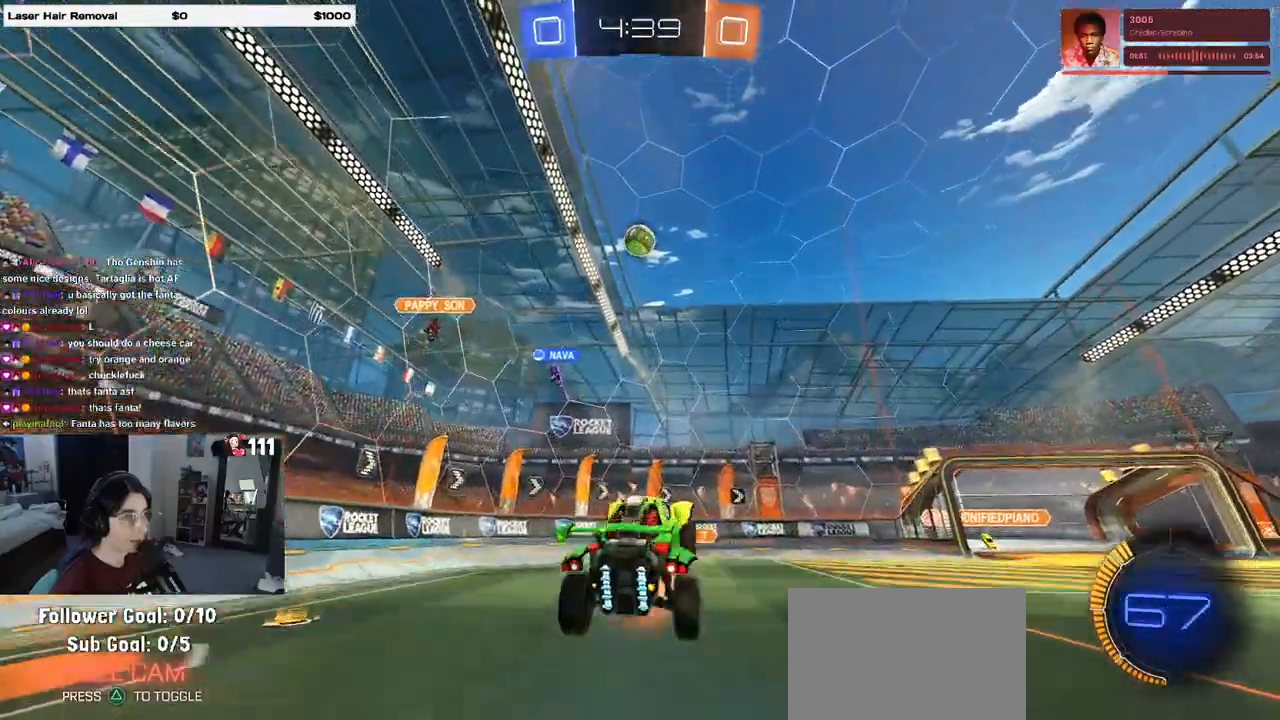
{"dt_ms": 500, "buttons": ["L1", "R1", "R2"], "left_stick": "up-left", "right_stick": "center", "events": [[17, "L2", "up"], [33, "left_stick", "down"], [117, "L1", "down"], [117, "R1", "down"], [183, "CROSS", "up"], [250, "left_stick", "right"], [300, "left_stick", "up-right"], [500, "left_stick", "up-left"]]}
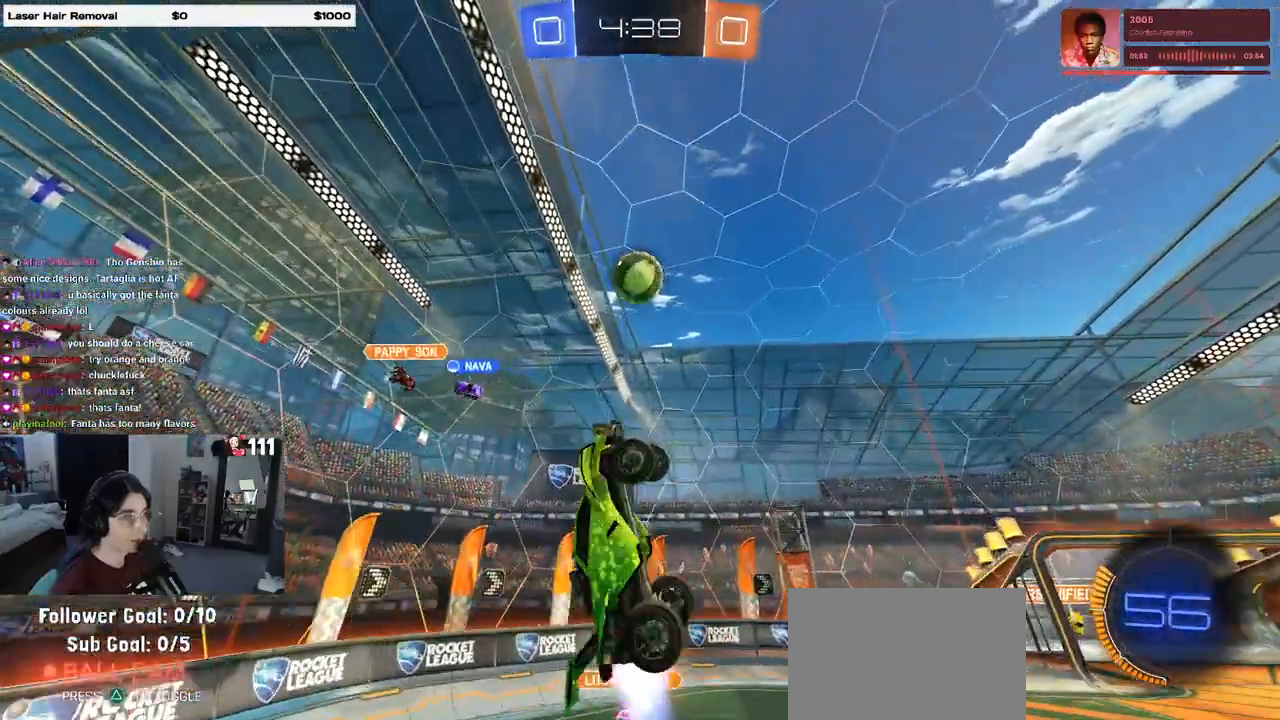
{"dt_ms": 500, "buttons": [], "left_stick": "down-right", "right_stick": "center", "events": [[83, "left_stick", "center"], [167, "left_stick", "down-left"], [317, "left_stick", "right"], [350, "R1", "up"], [383, "left_stick", "down-right"], [417, "L1", "up"], [500, "R2", "up"]]}
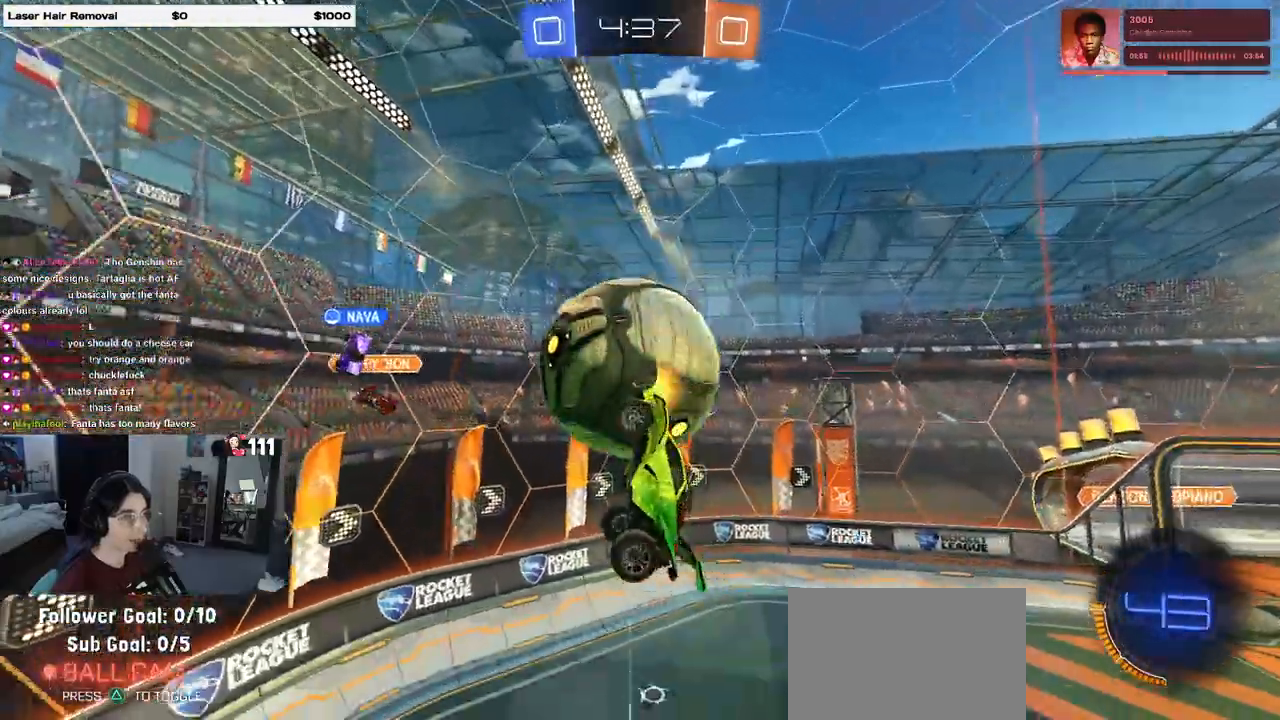
{"dt_ms": 500, "buttons": ["R1"], "left_stick": "center", "right_stick": "center", "events": [[450, "R1", "down"], [500, "left_stick", "center"]]}
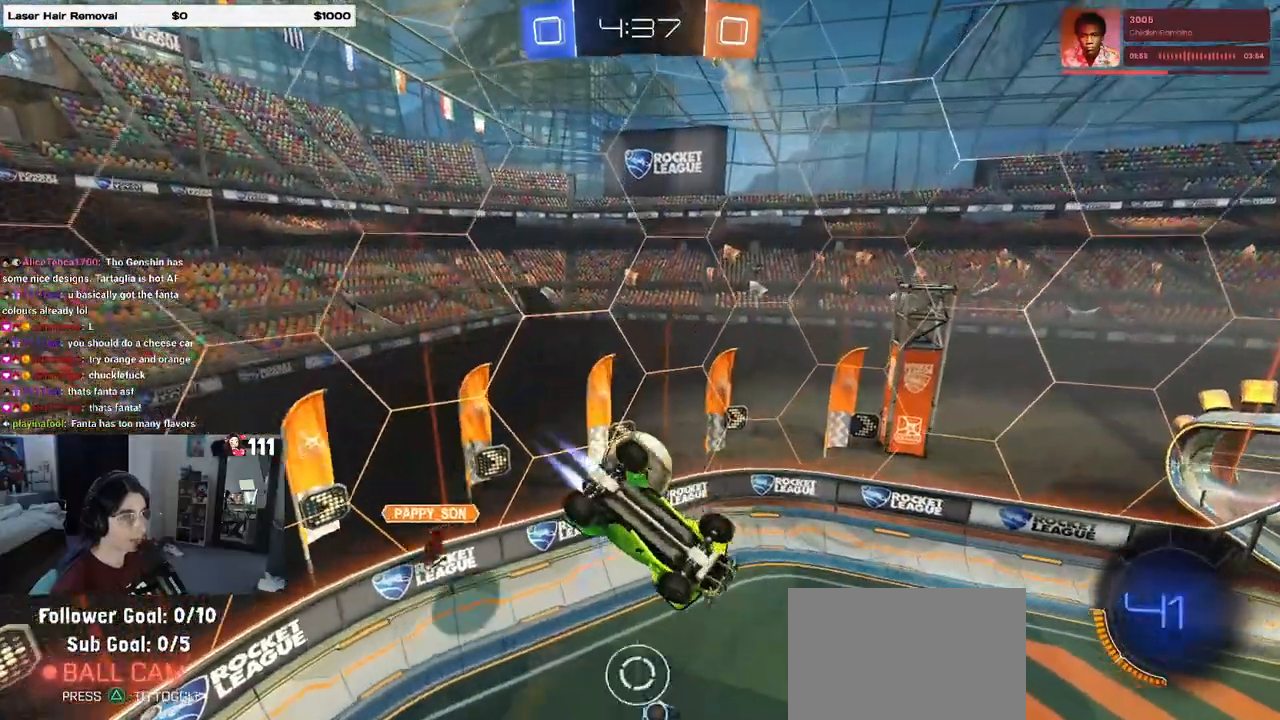
{"dt_ms": 500, "buttons": ["SQUARE", "R1", "R2"], "left_stick": "center", "right_stick": "center", "events": [[50, "left_stick", "left"], [83, "SQUARE", "down"], [100, "R2", "down"], [467, "left_stick", "center"]]}
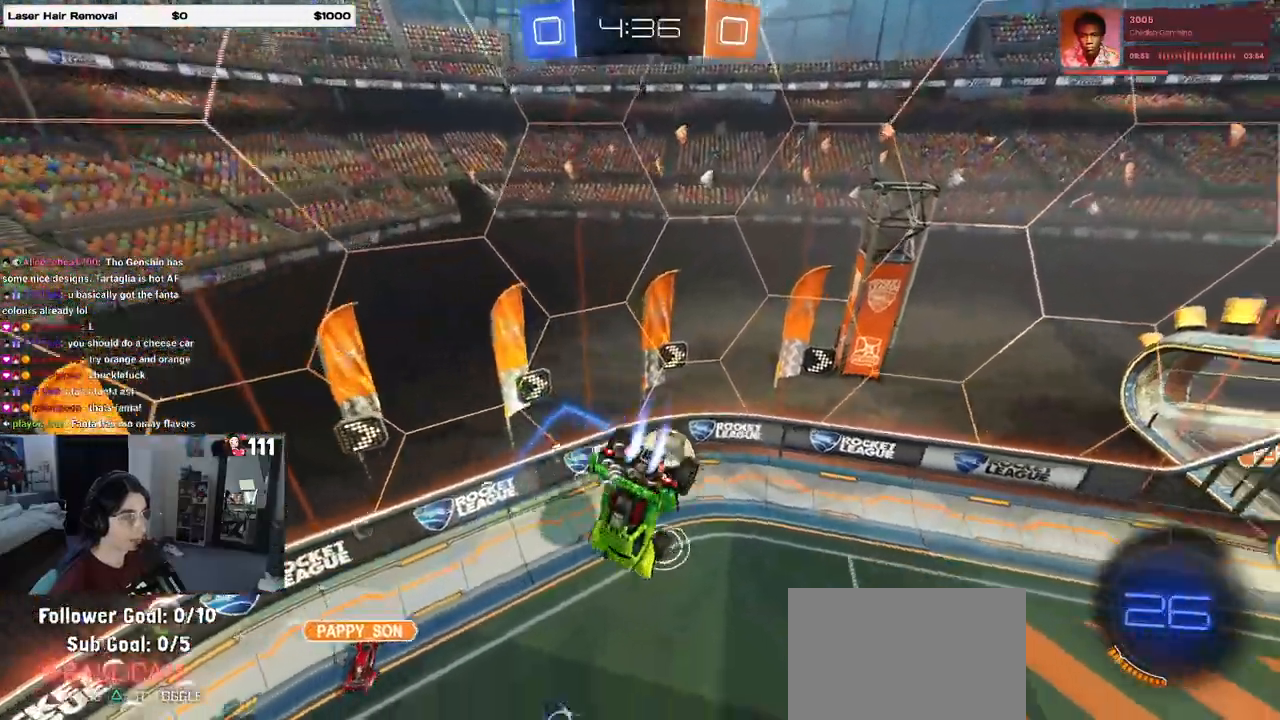
{"dt_ms": 500, "buttons": ["R2"], "left_stick": "down-left", "right_stick": "center", "events": [[67, "SQUARE", "up"], [83, "R1", "up"], [133, "left_stick", "down-left"], [150, "R1", "down"], [367, "left_stick", "center"], [483, "left_stick", "down-left"], [500, "R1", "up"]]}